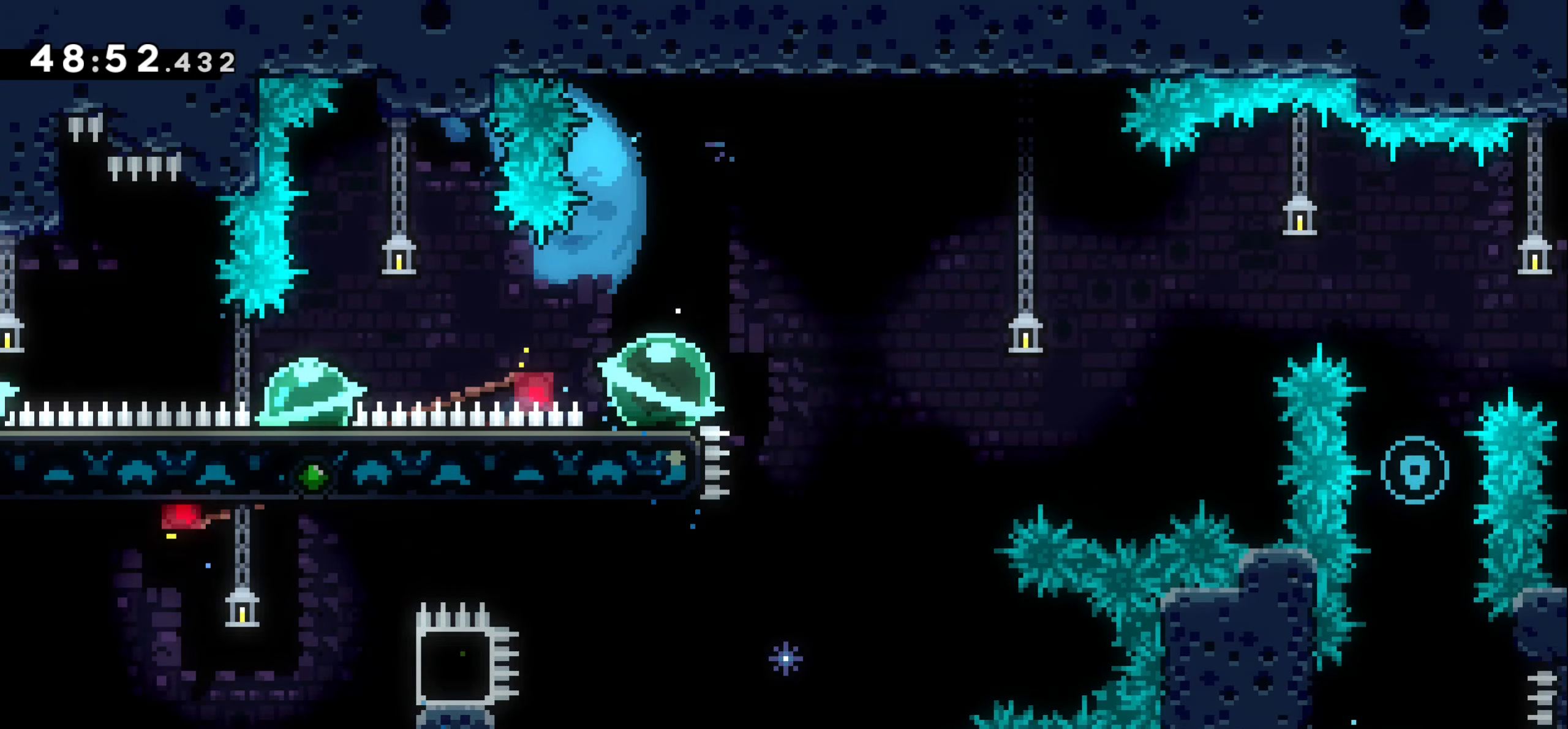
Gameplay with keyboard; each line is a JSON object with the keys held at the frame after it. "events" lists presses ("down") and releases ("up") of "dash", "demo", "down", "grab", "jump1", "jump2", "left", "right" and "up" between this image and that frame as [ms after this image, input, new state], when the widget could be followed in between. No other keys are recorded. Mouse input is not recorded. Key names are as the overlay labels them; some are game actions (e.g. jump) rather than physical keys.
{"keys": [], "events": []}
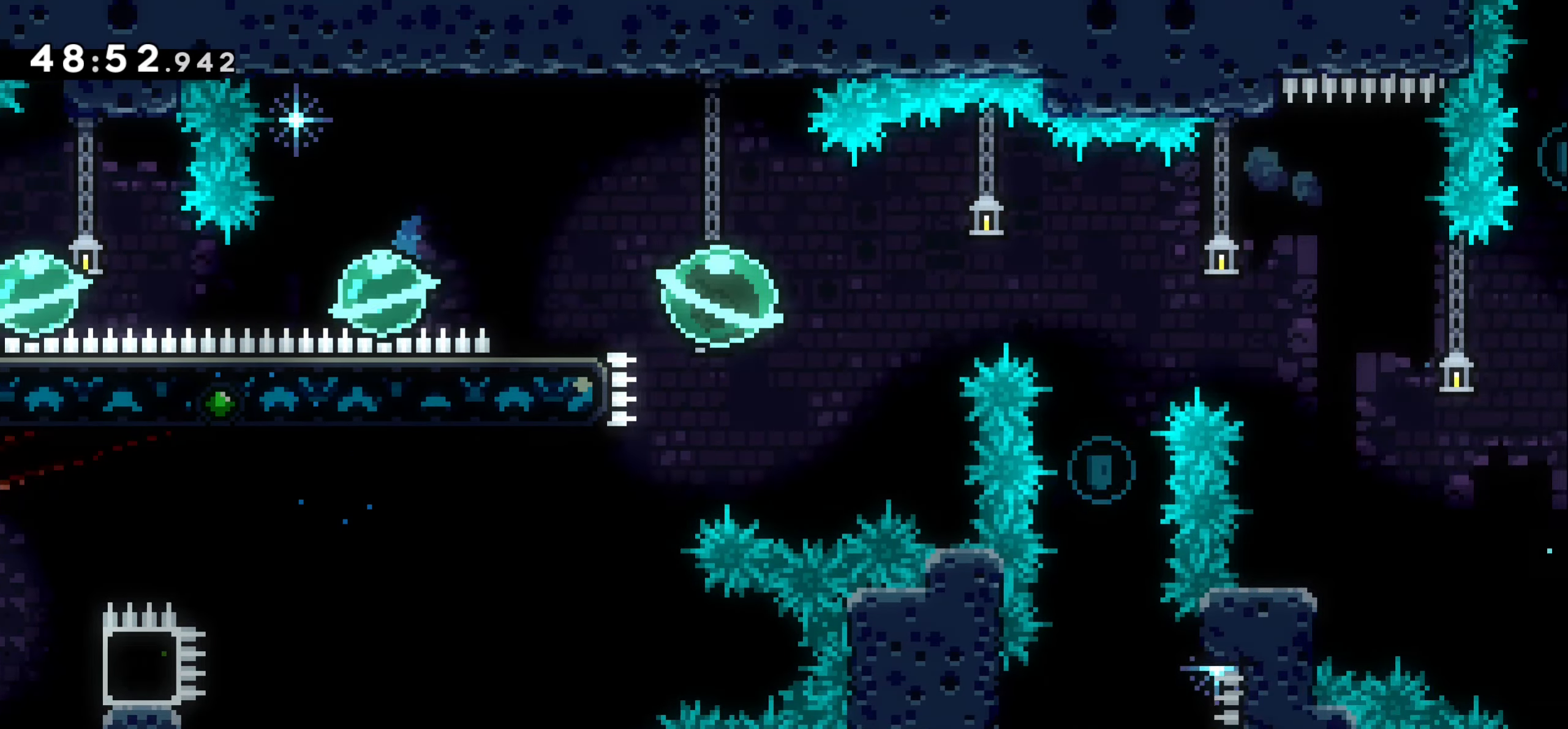
{"keys": [], "events": [[317, "down", "down"], [334, "dash", "down"], [484, "dash", "up"], [500, "down", "up"]]}
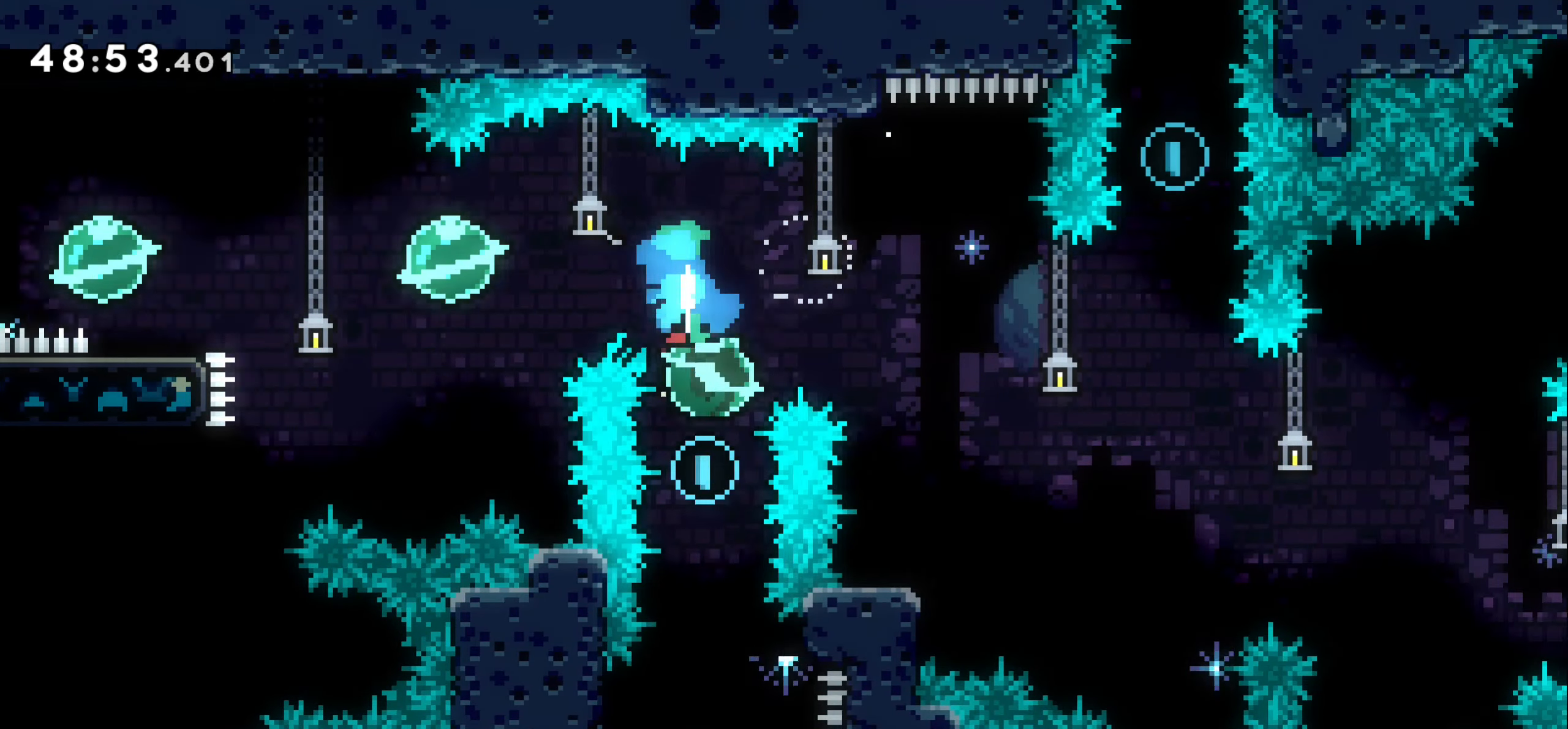
{"keys": [], "events": [[84, "dash", "down"], [84, "up", "down"], [234, "dash", "up"], [366, "up", "up"]]}
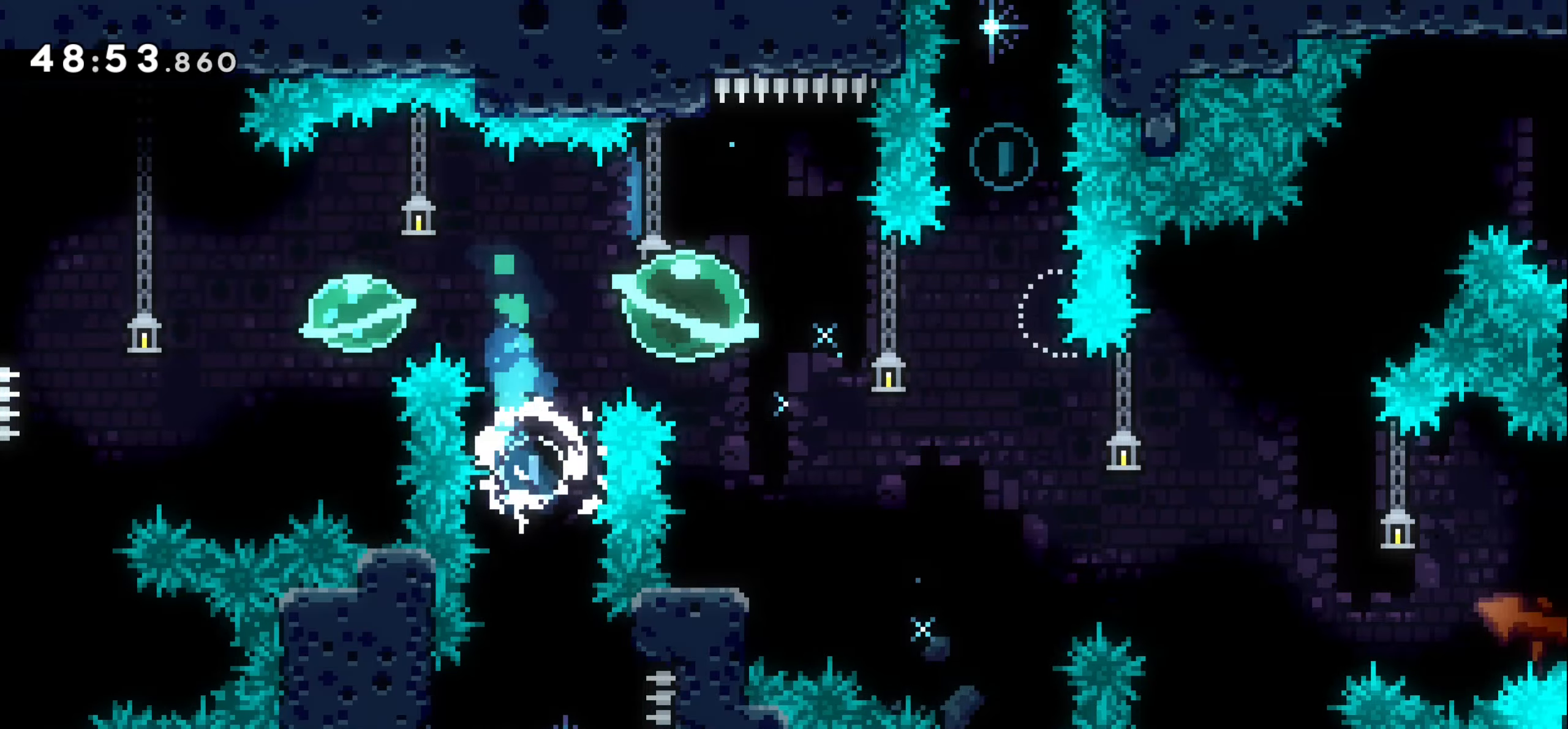
{"keys": [], "events": [[300, "dash", "down"], [300, "up", "down"], [466, "up", "up"], [483, "dash", "up"]]}
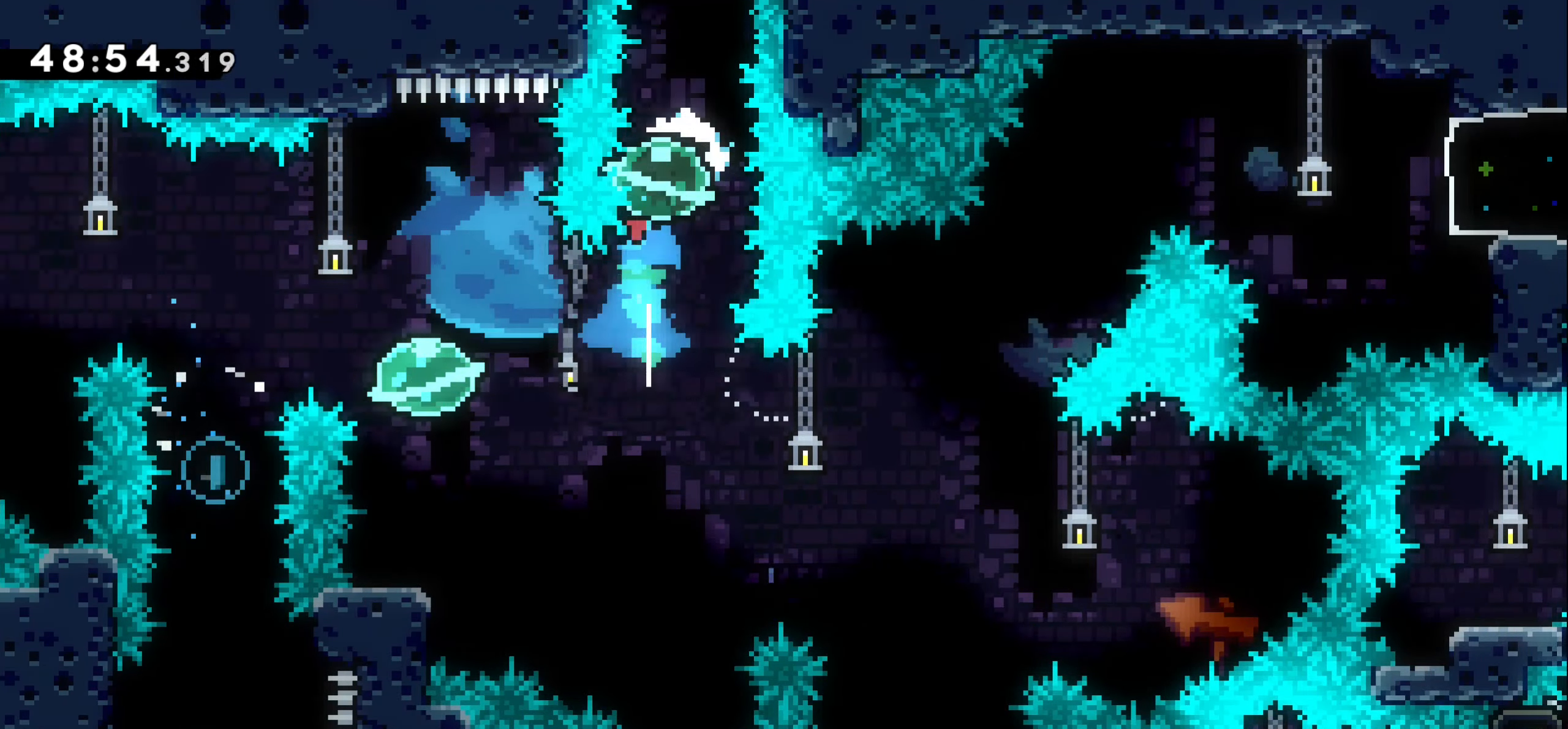
{"keys": [], "events": [[50, "down", "down"], [83, "dash", "down"], [250, "dash", "up"], [266, "down", "up"]]}
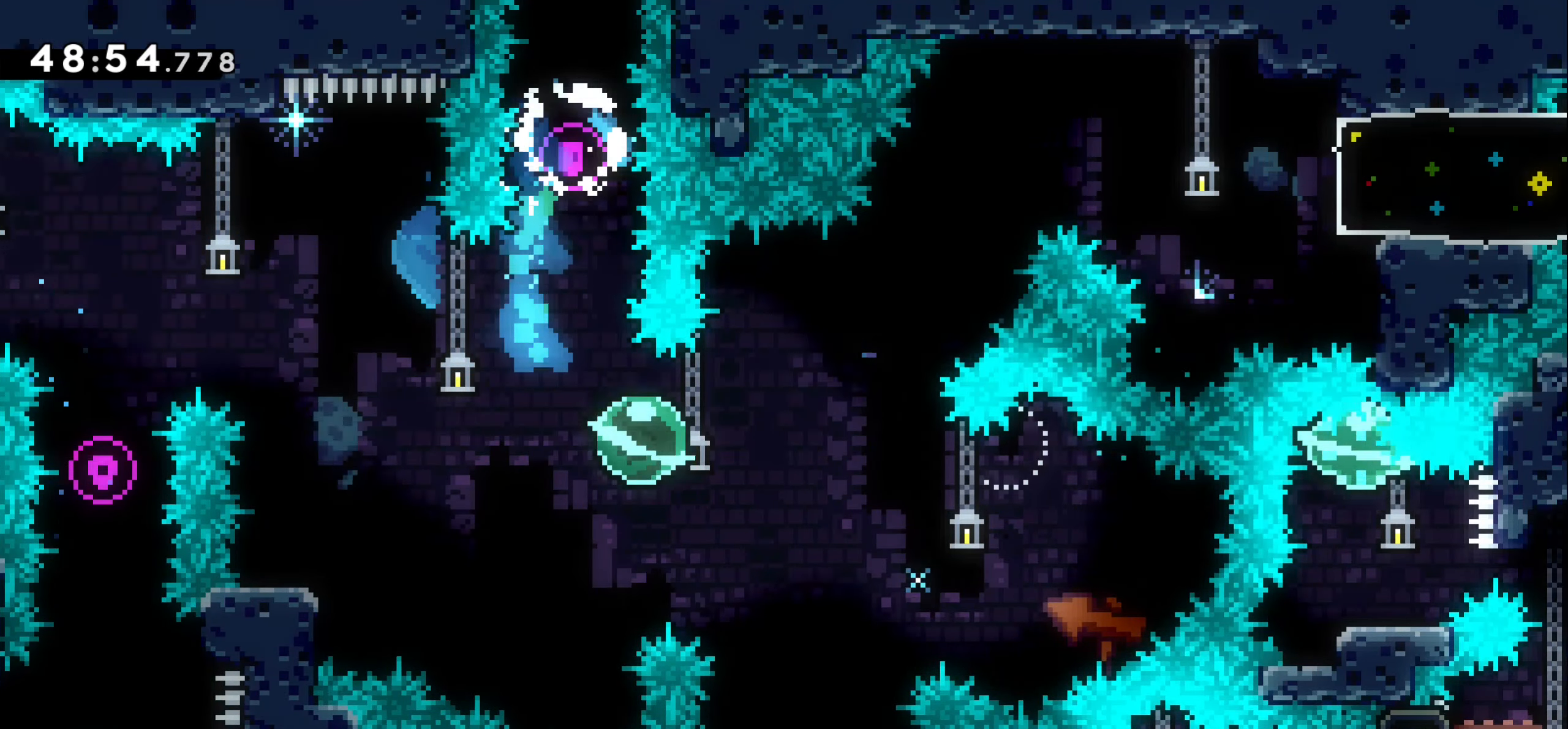
{"keys": ["left"], "events": [[483, "left", "down"]]}
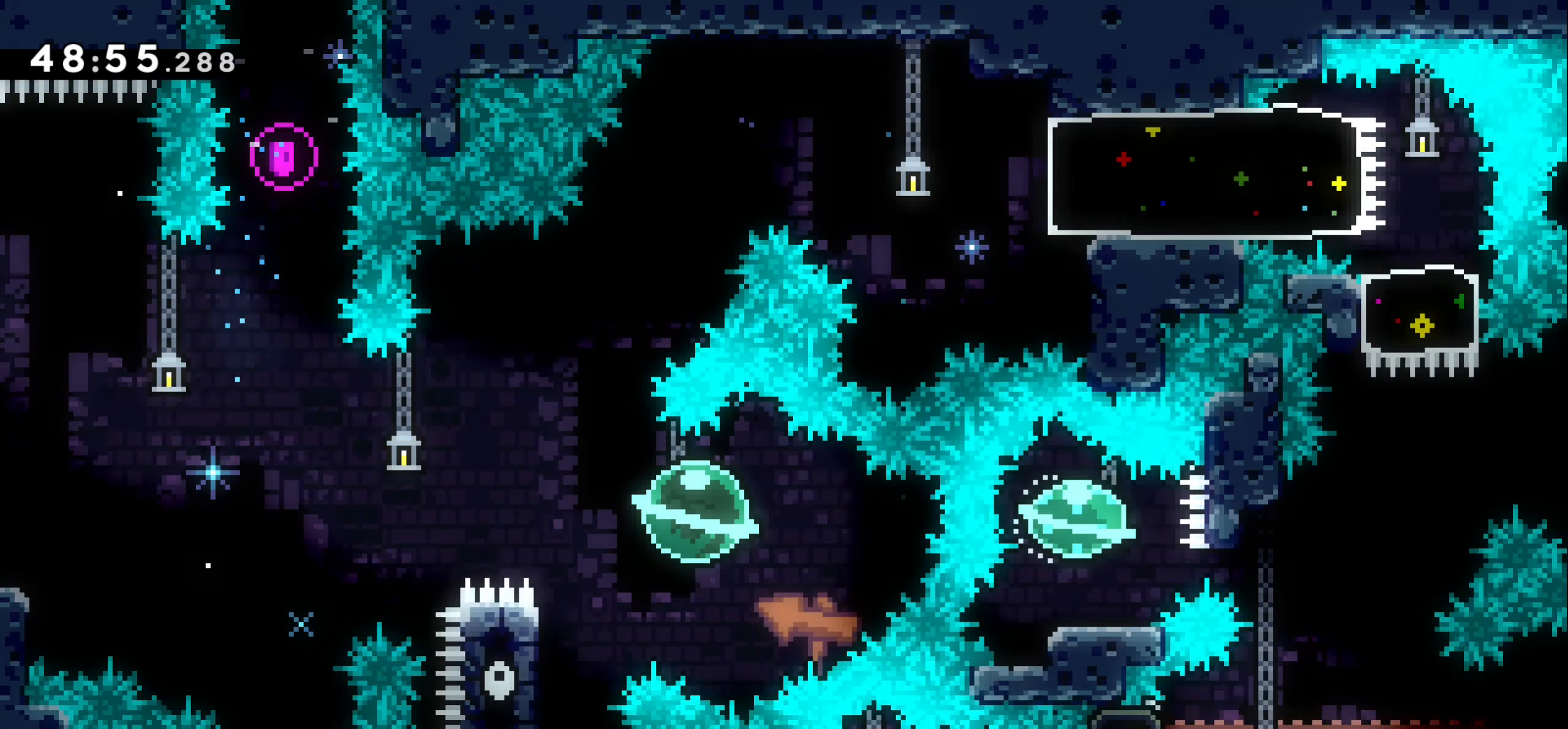
{"keys": ["grab"], "events": [[16, "dash", "down"], [166, "grab", "down"], [216, "dash", "up"], [300, "left", "up"]]}
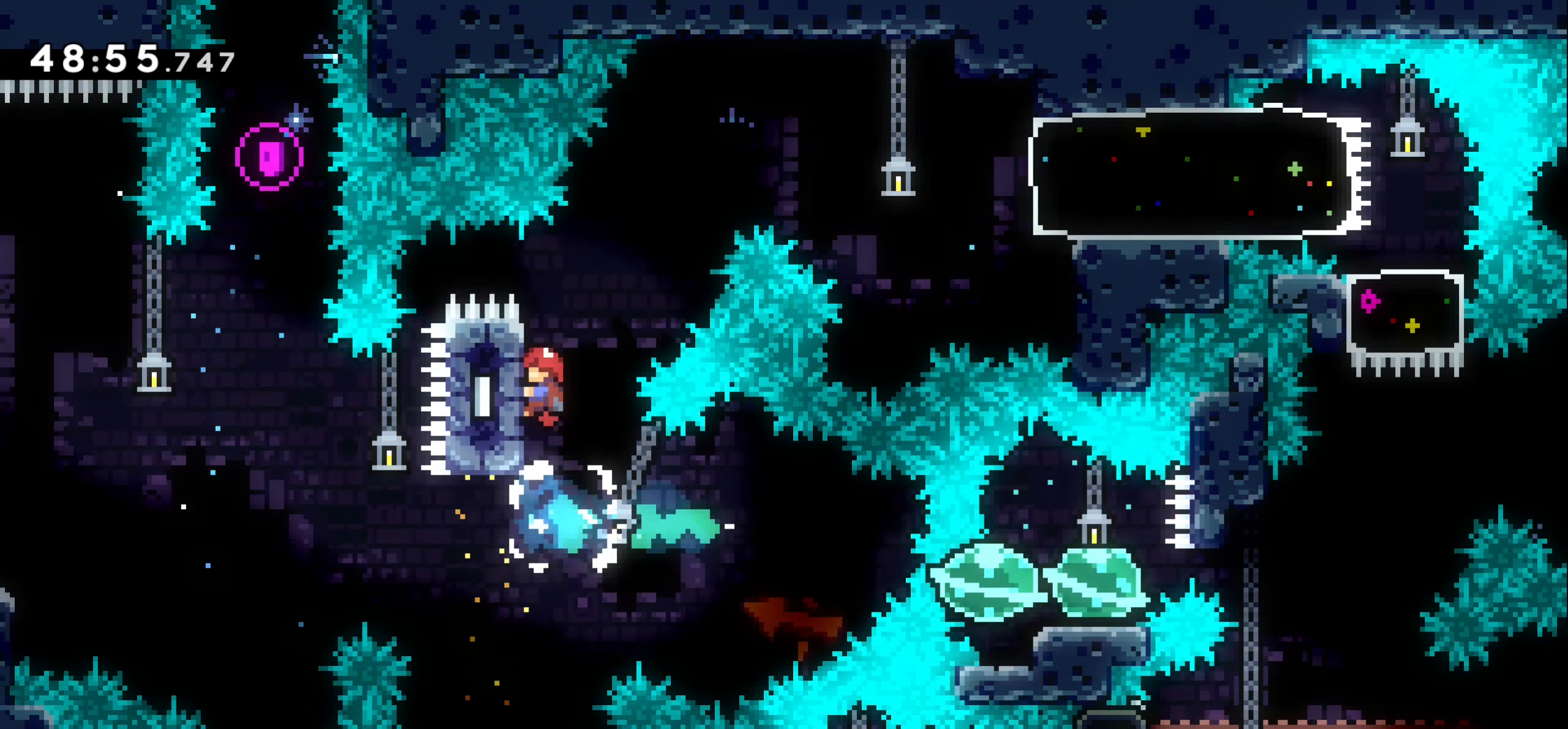
{"keys": ["grab", "jump1", "right"], "events": [[16, "right", "down"], [66, "jump1", "down"]]}
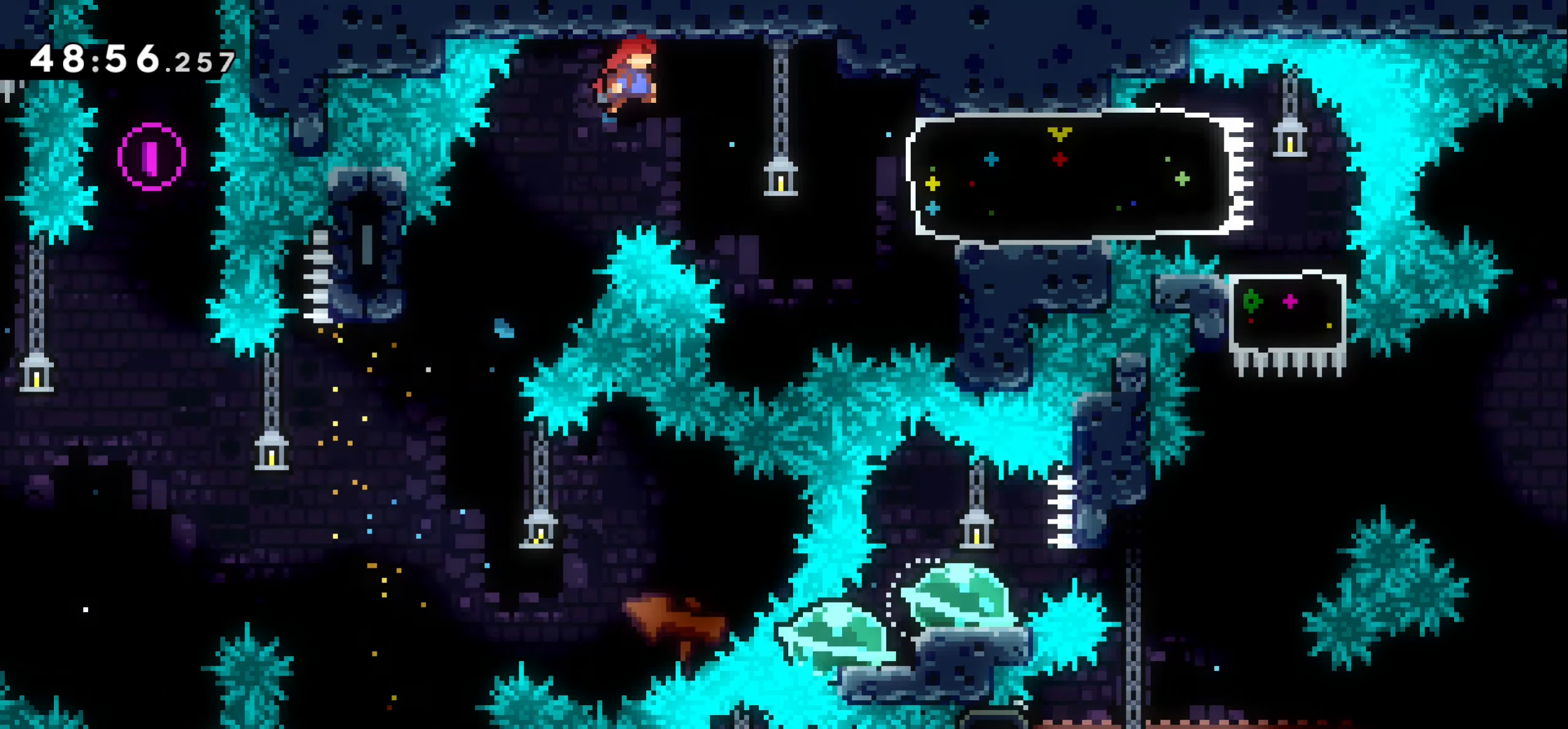
{"keys": ["right"], "events": [[66, "grab", "up"], [100, "jump1", "up"], [250, "dash", "down"], [433, "dash", "up"]]}
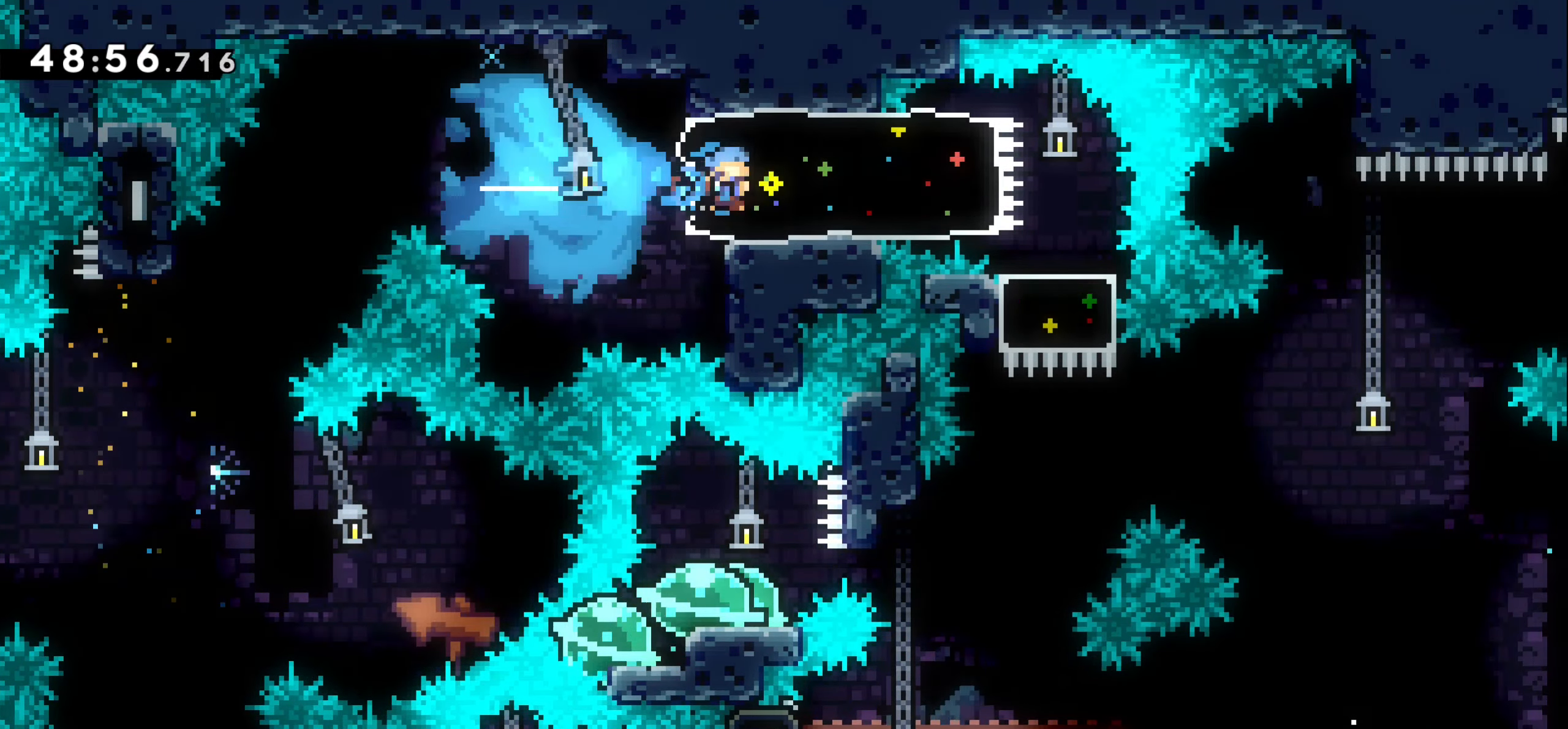
{"keys": [], "events": [[33, "right", "up"], [250, "down", "down"], [266, "dash", "down"], [433, "down", "up"], [450, "dash", "up"]]}
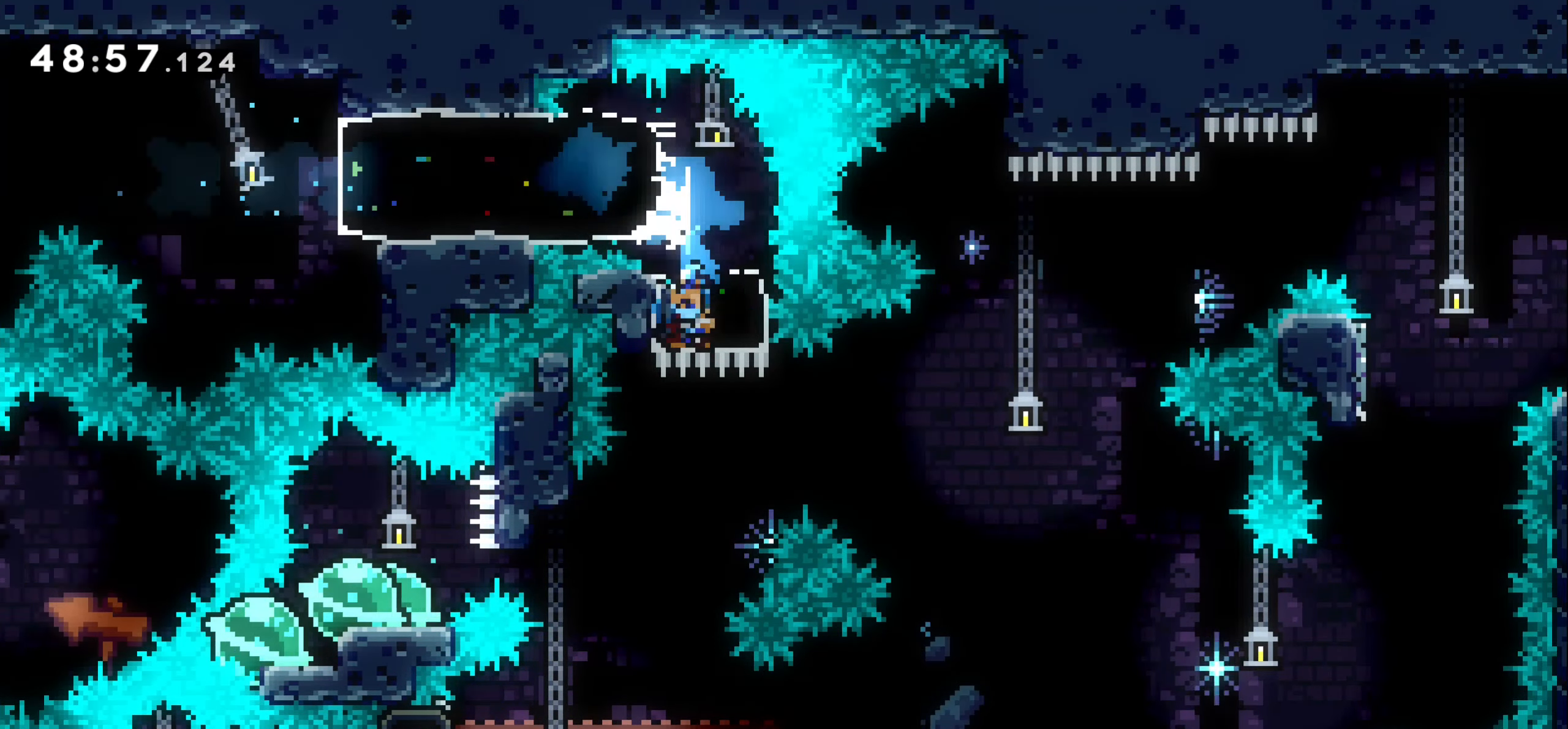
{"keys": [], "events": [[250, "left", "down"], [450, "left", "up"]]}
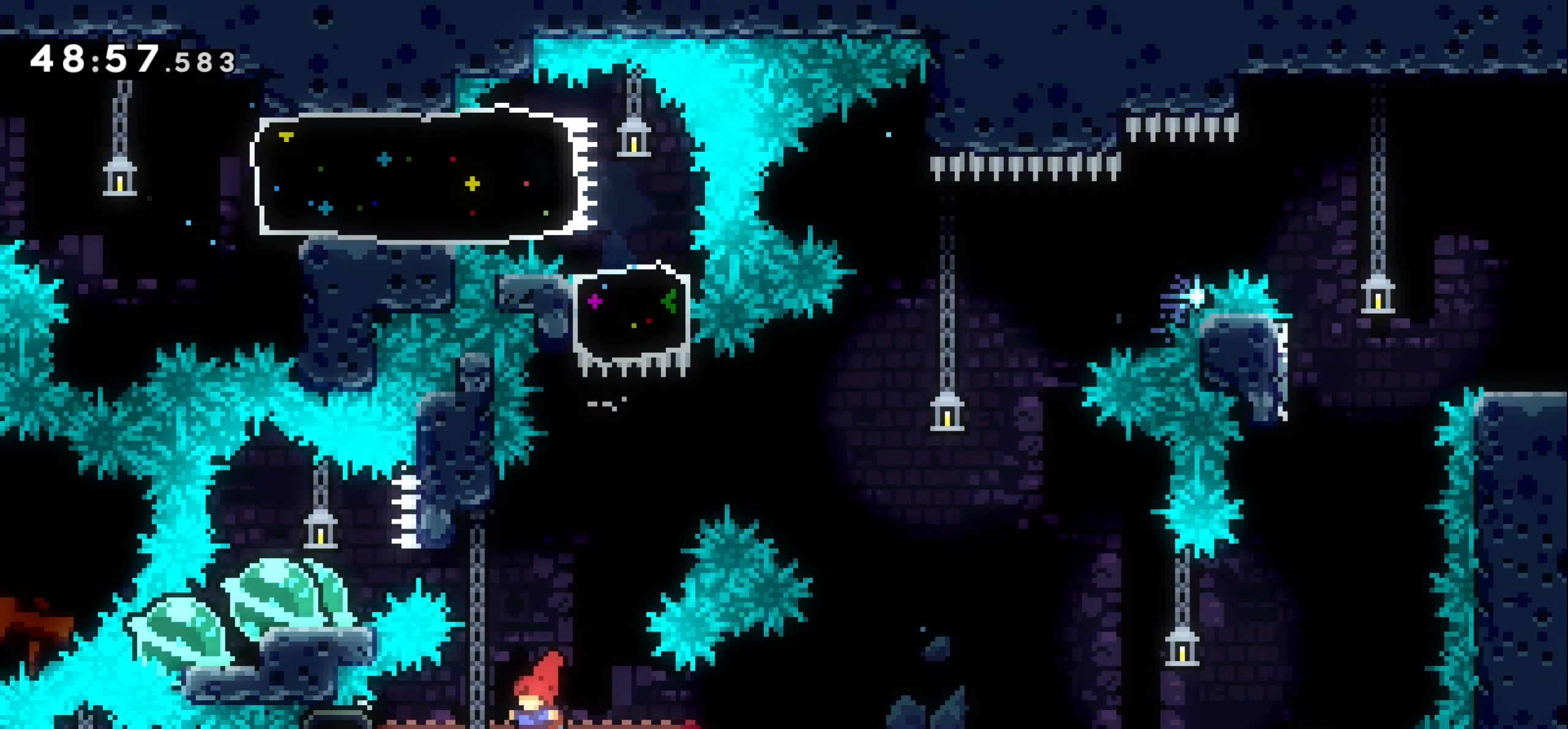
{"keys": ["left"], "events": [[33, "right", "down"], [216, "jump1", "down"], [250, "left", "down"], [266, "right", "up"], [466, "jump1", "up"]]}
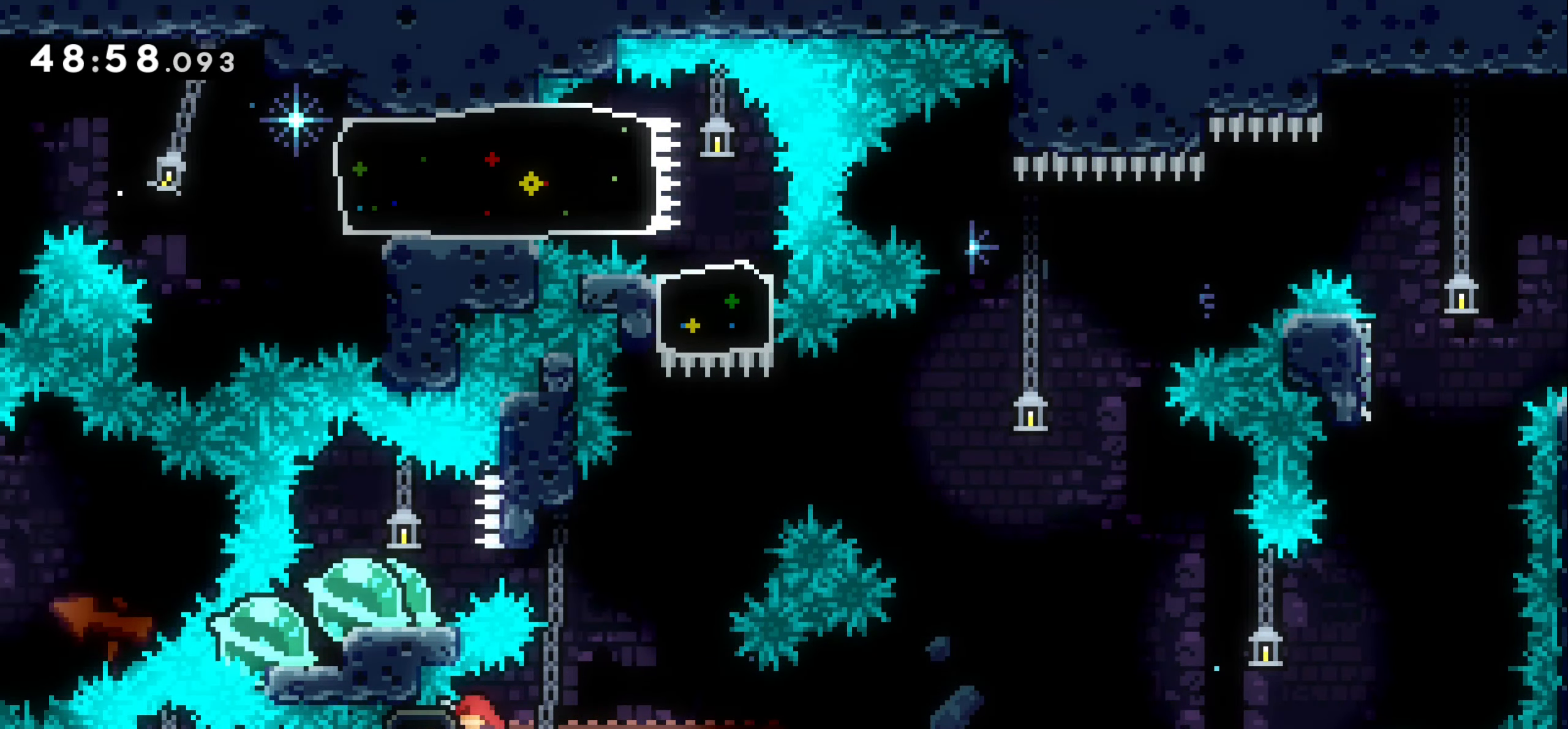
{"keys": ["grab"], "events": [[16, "grab", "down"], [150, "left", "up"]]}
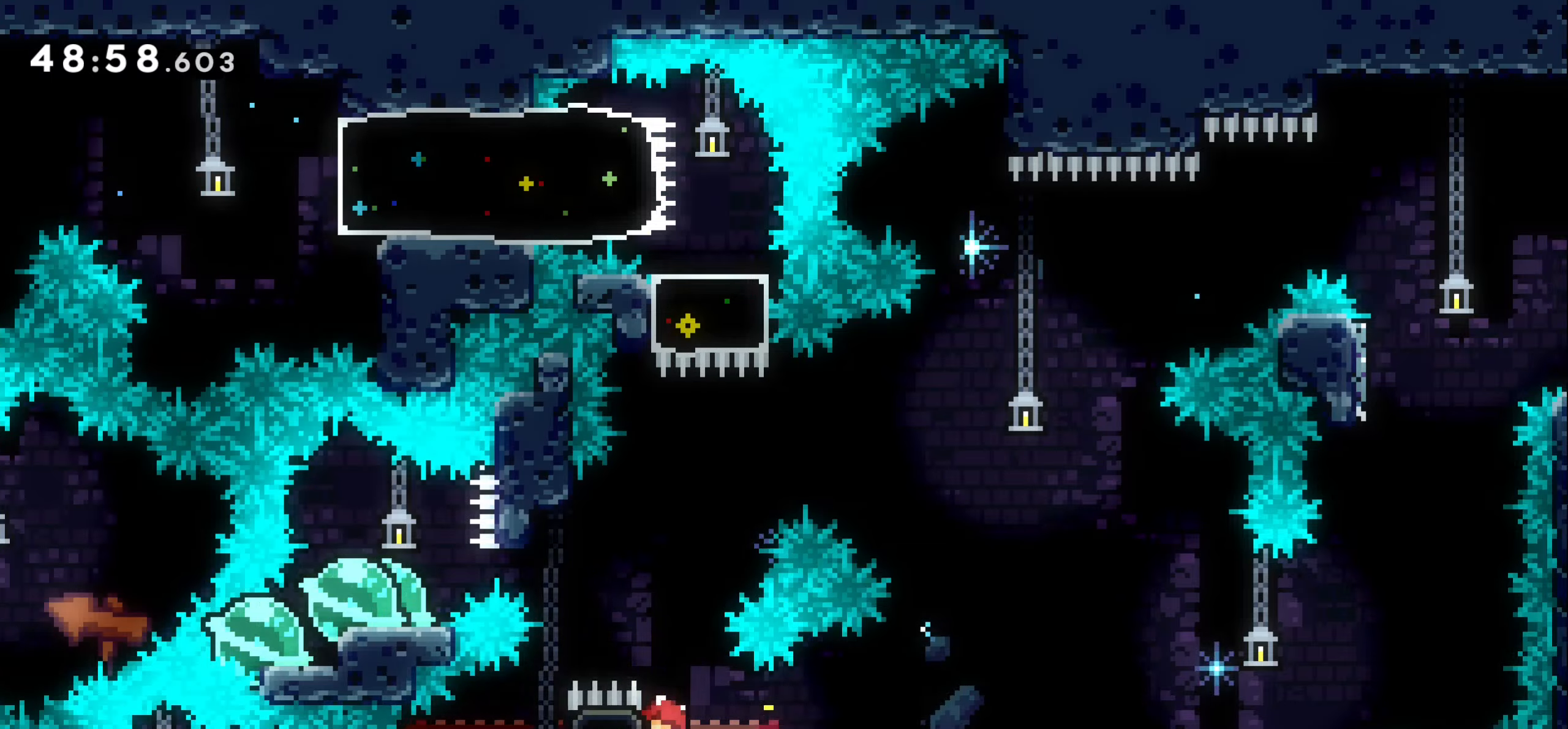
{"keys": ["jump1", "up"], "events": [[83, "right", "down"], [133, "jump1", "down"], [467, "grab", "up"], [483, "right", "up"], [483, "up", "down"]]}
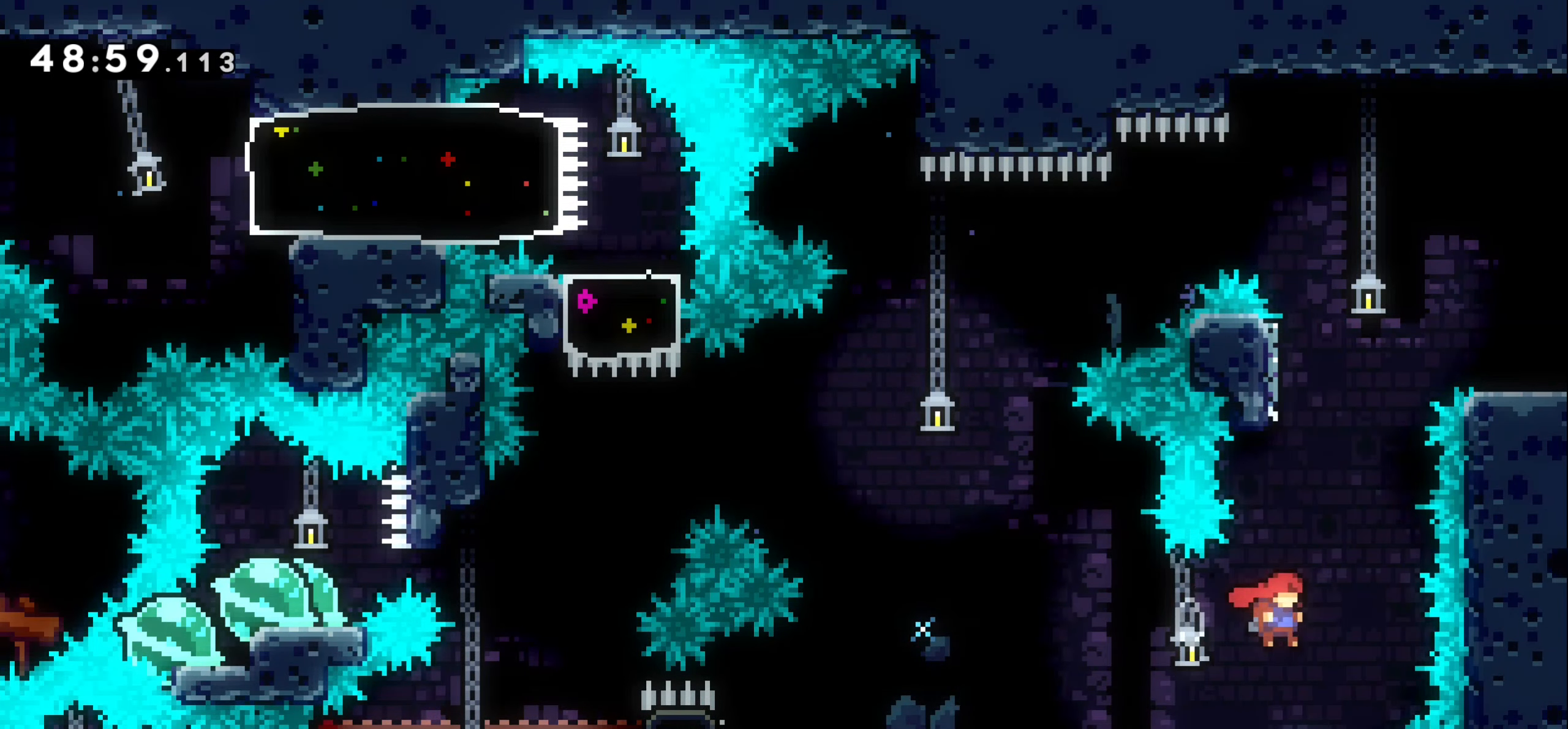
{"keys": ["dash", "jump1", "right"], "events": [[17, "dash", "down"], [50, "jump1", "up"], [283, "jump1", "down"], [300, "right", "down"], [350, "up", "up"]]}
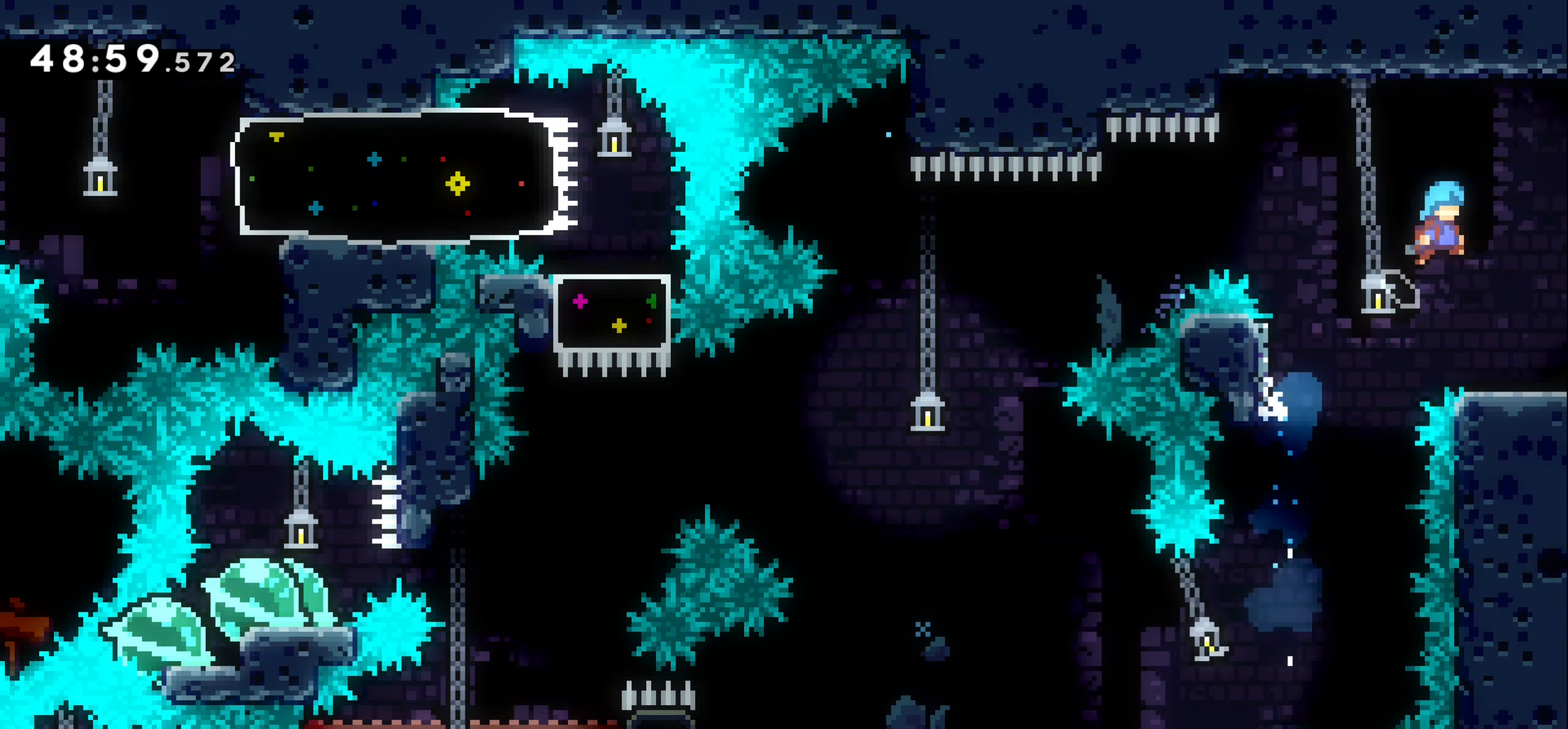
{"keys": ["right"], "events": [[100, "dash", "up"], [117, "jump1", "up"]]}
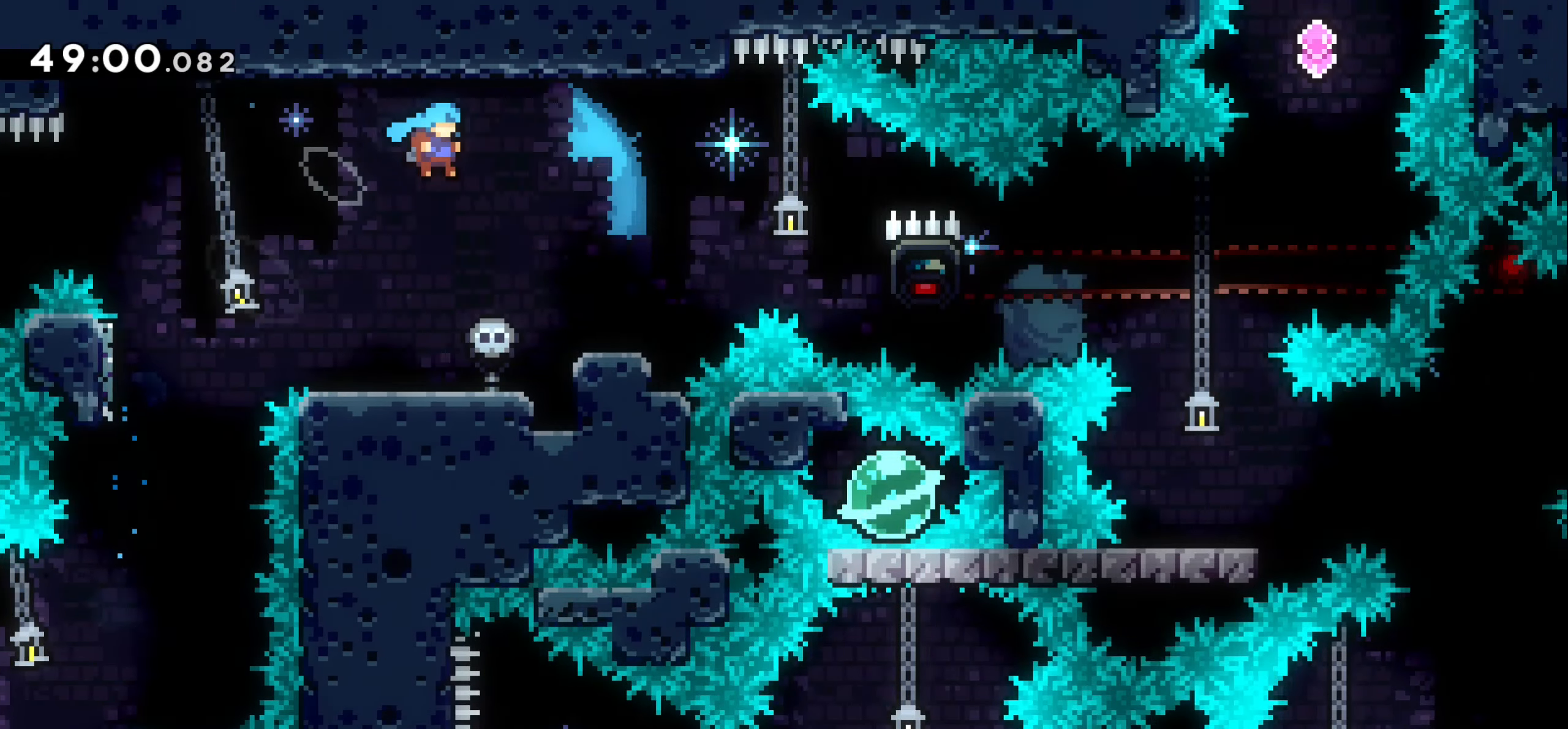
{"keys": ["right"], "events": []}
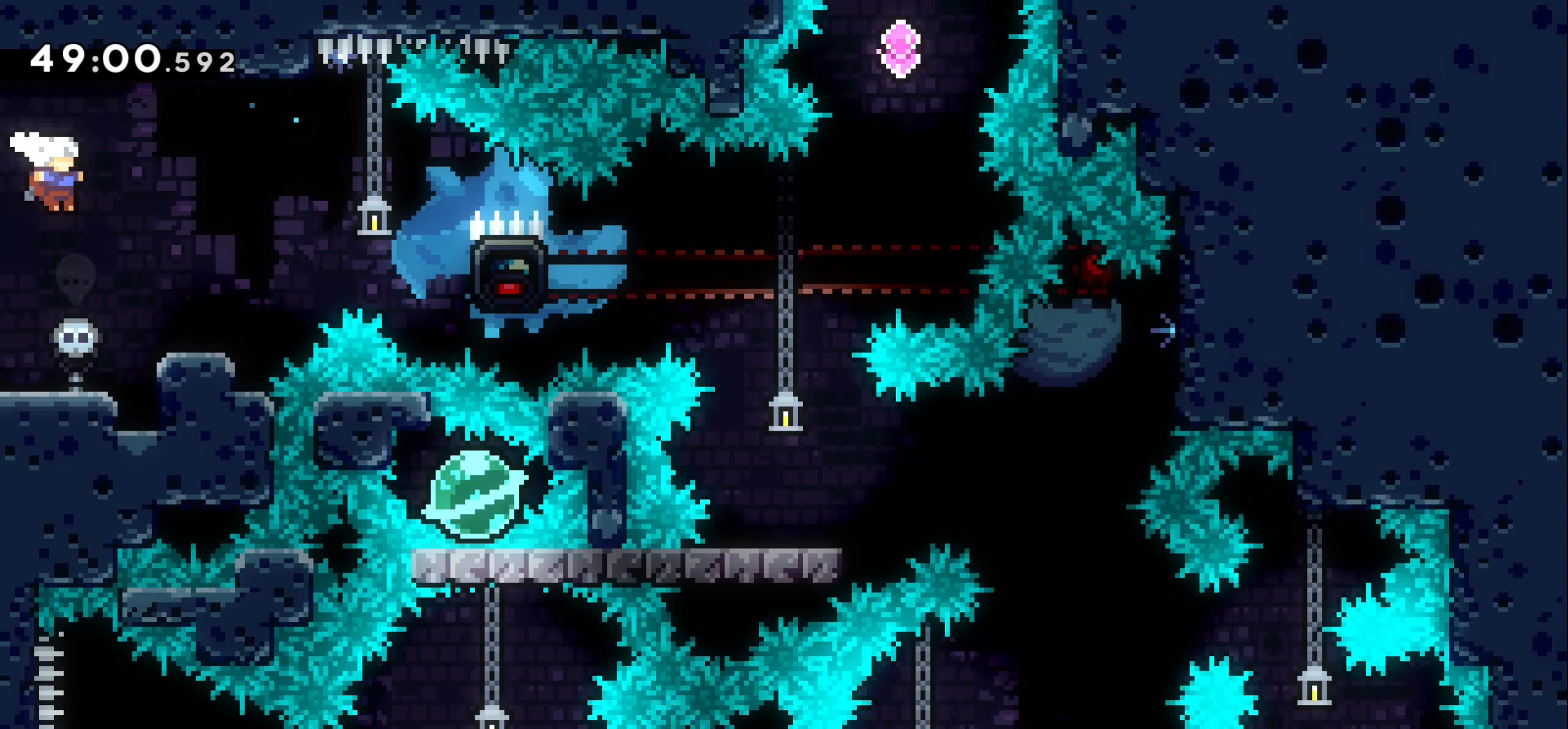
{"keys": [], "events": [[300, "right", "up"]]}
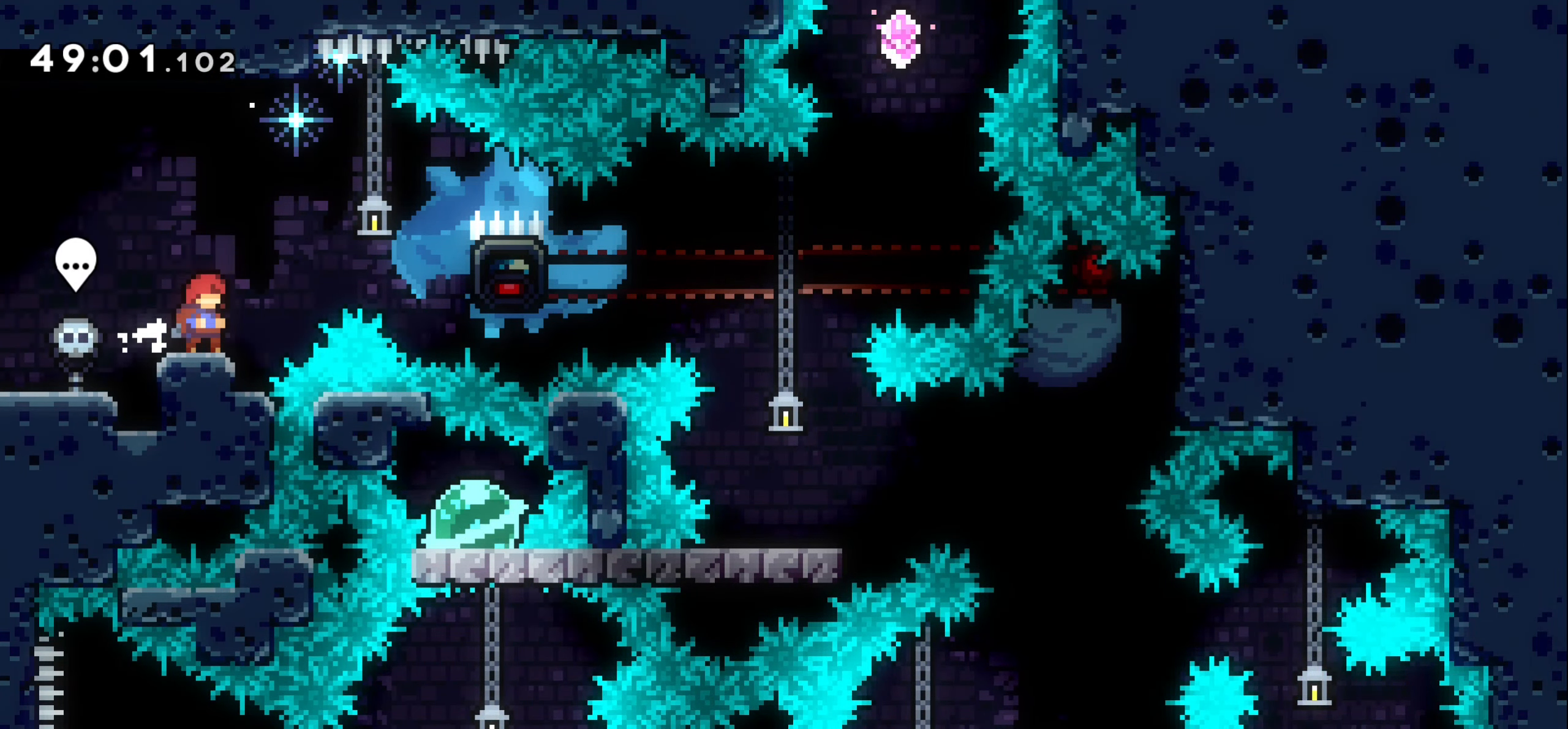
{"keys": ["down"], "events": [[83, "down", "down"], [183, "down", "up"], [250, "down", "down"], [317, "down", "up"], [400, "down", "down"]]}
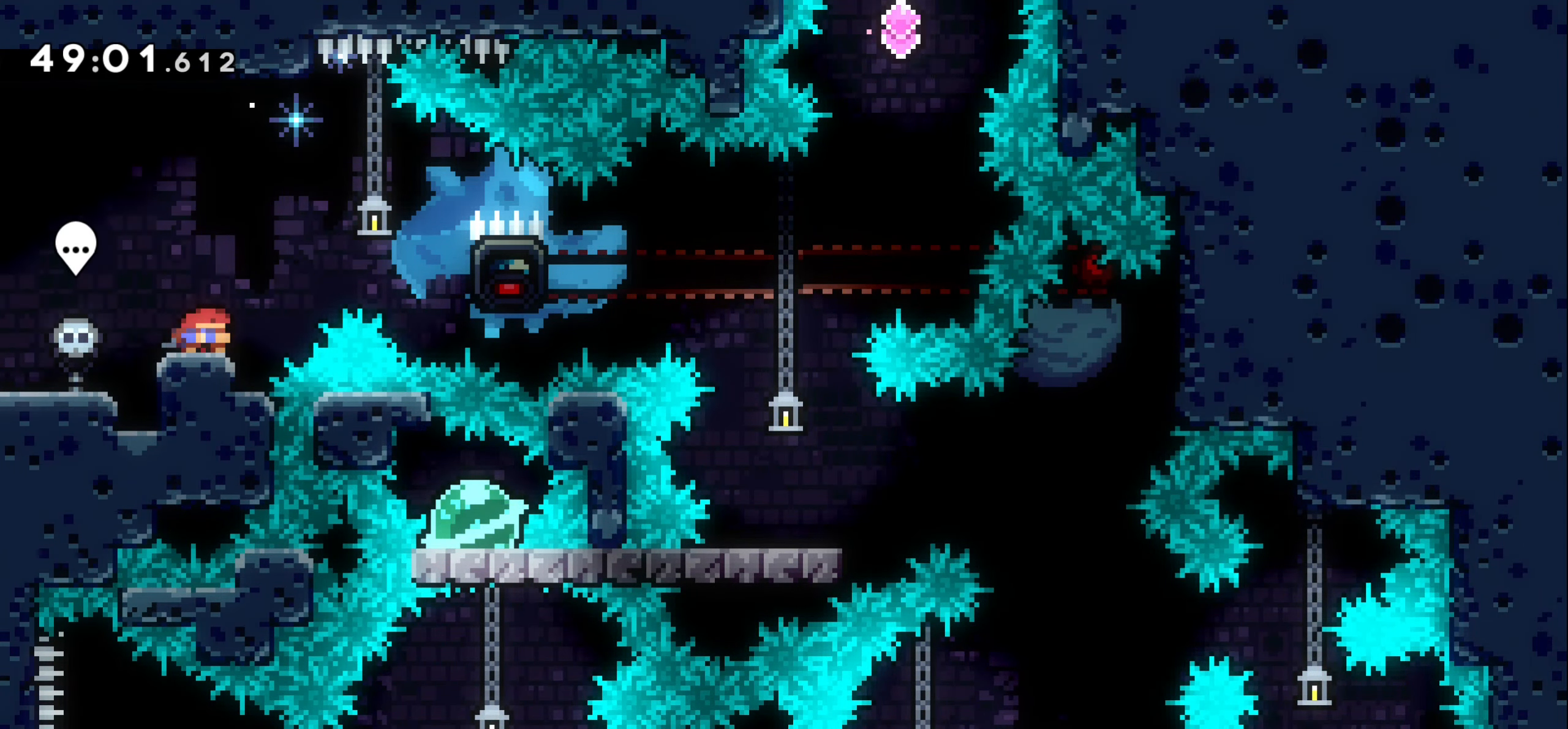
{"keys": ["jump1", "right"], "events": [[17, "down", "up"], [383, "jump1", "down"], [383, "right", "down"]]}
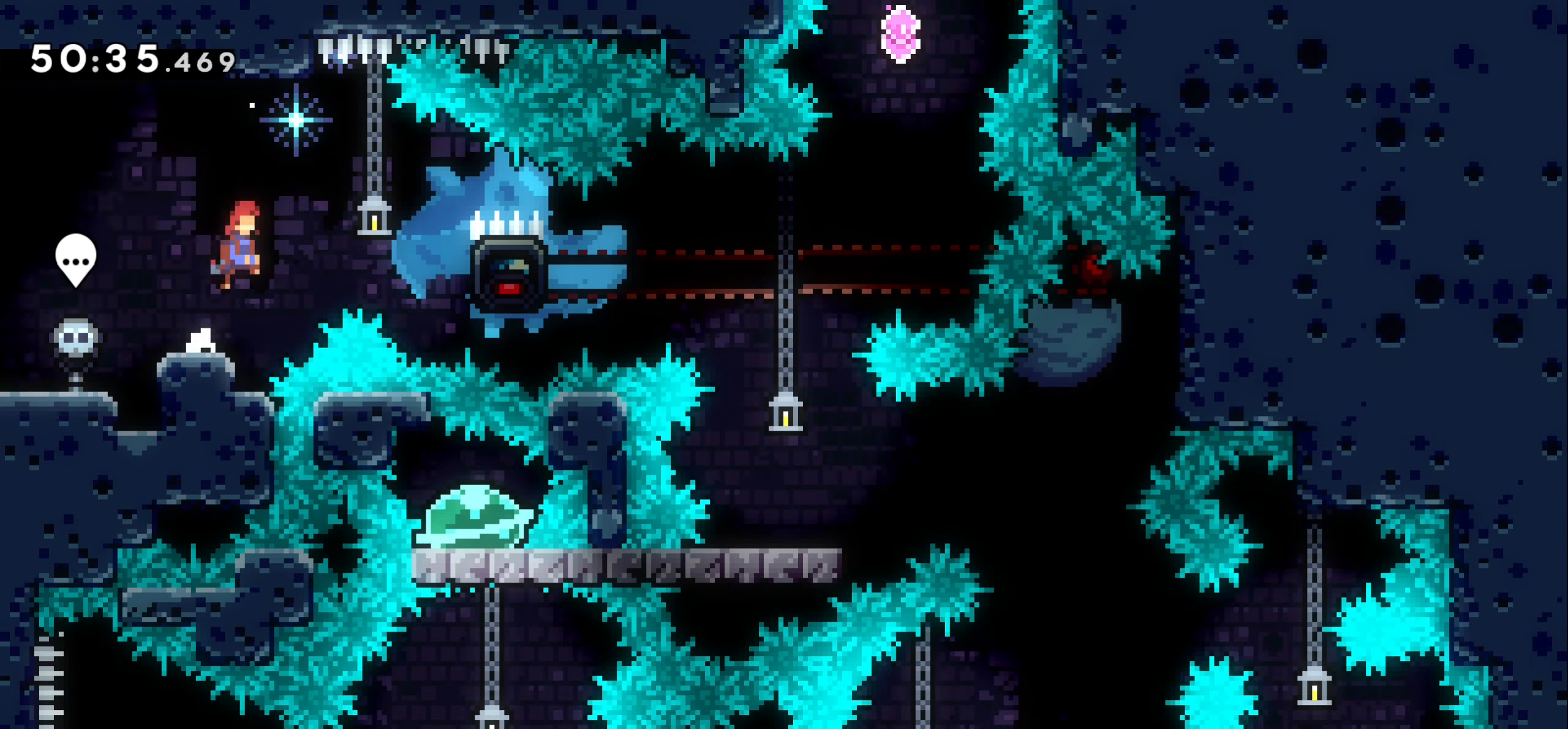
{"keys": ["grab", "right"], "events": [[367, "grab", "down"], [450, "jump1", "up"]]}
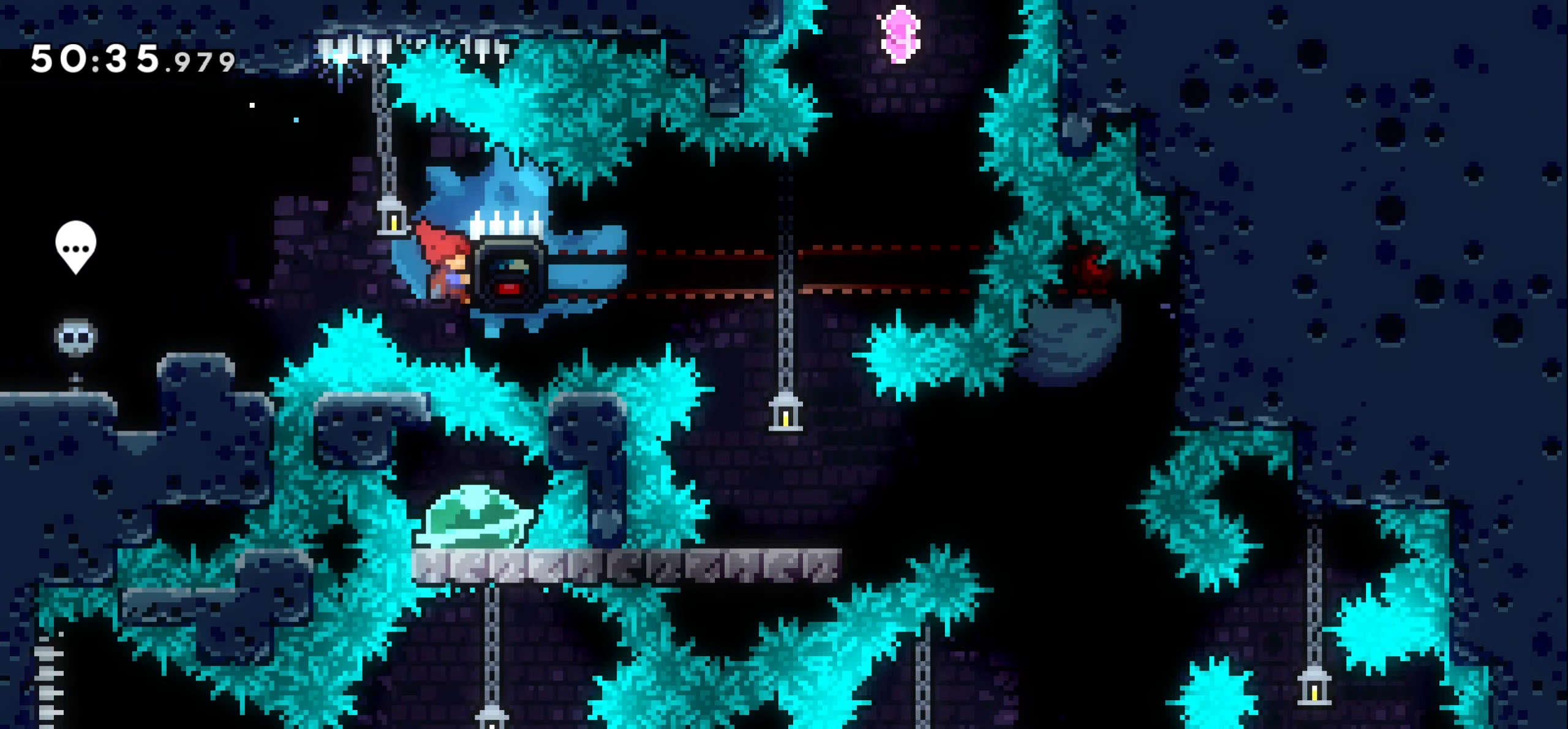
{"keys": ["grab", "up"], "events": [[67, "right", "up"], [500, "up", "down"]]}
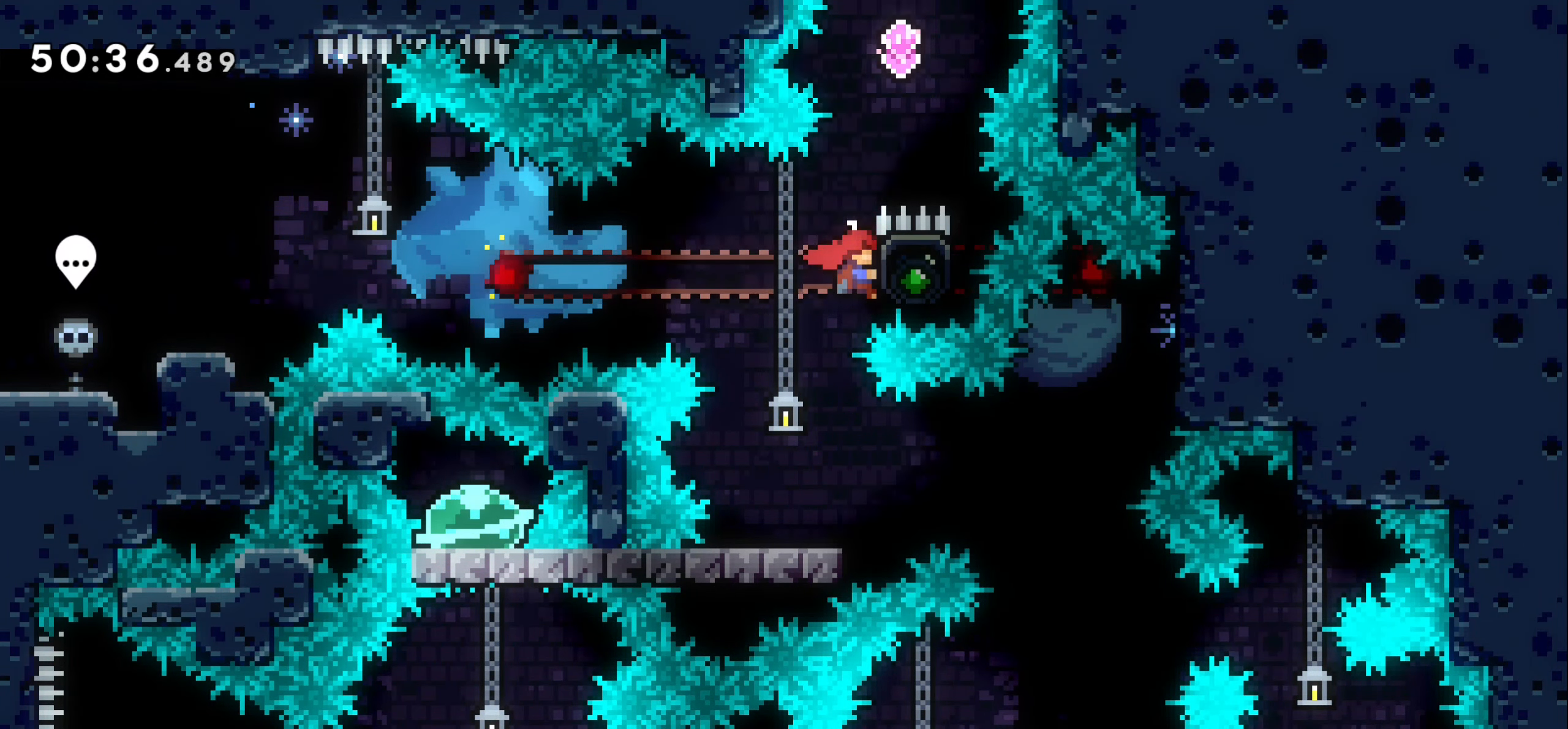
{"keys": [], "events": [[33, "dash", "down"], [183, "dash", "up"], [200, "up", "up"], [217, "grab", "up"]]}
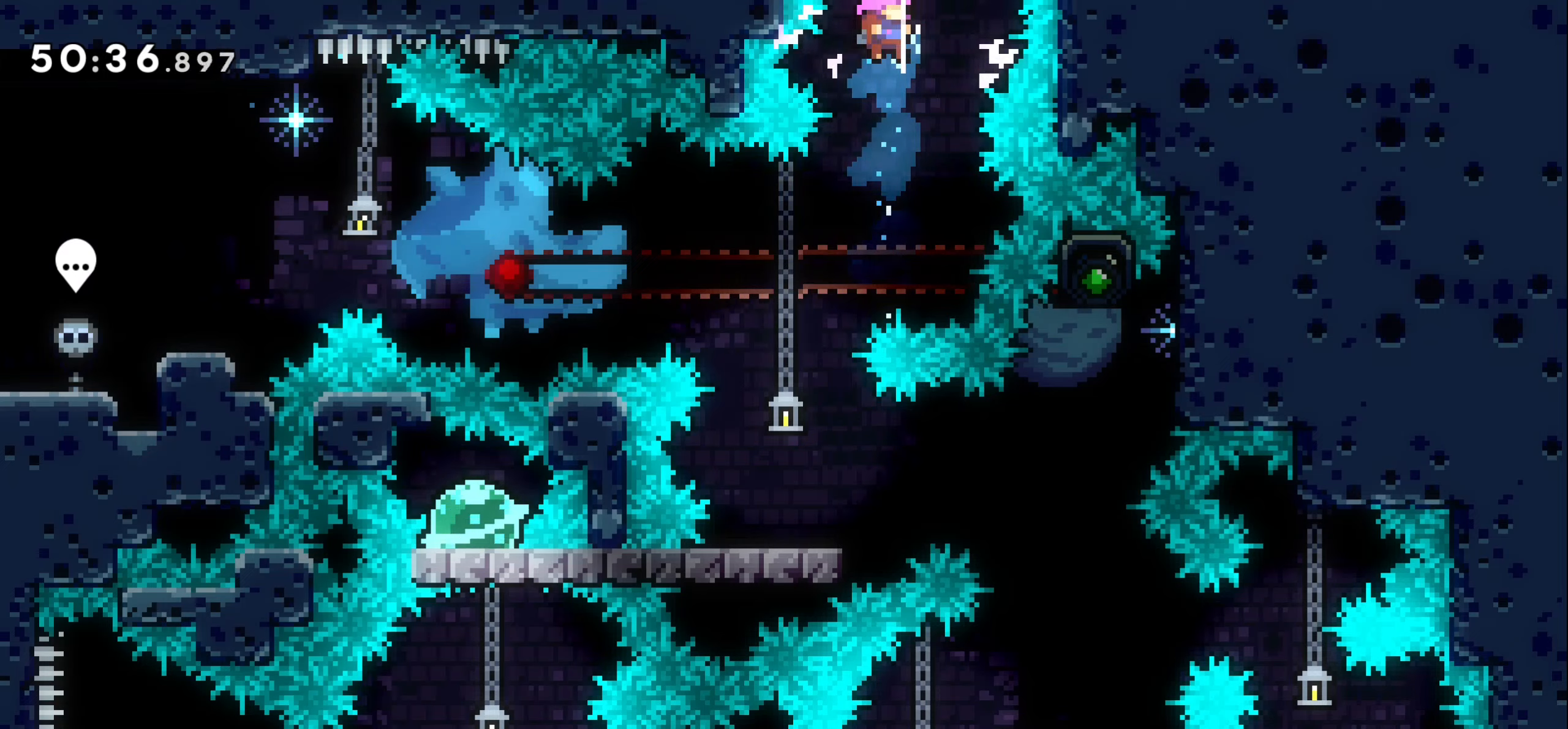
{"keys": [], "events": [[167, "left", "down"], [384, "left", "up"]]}
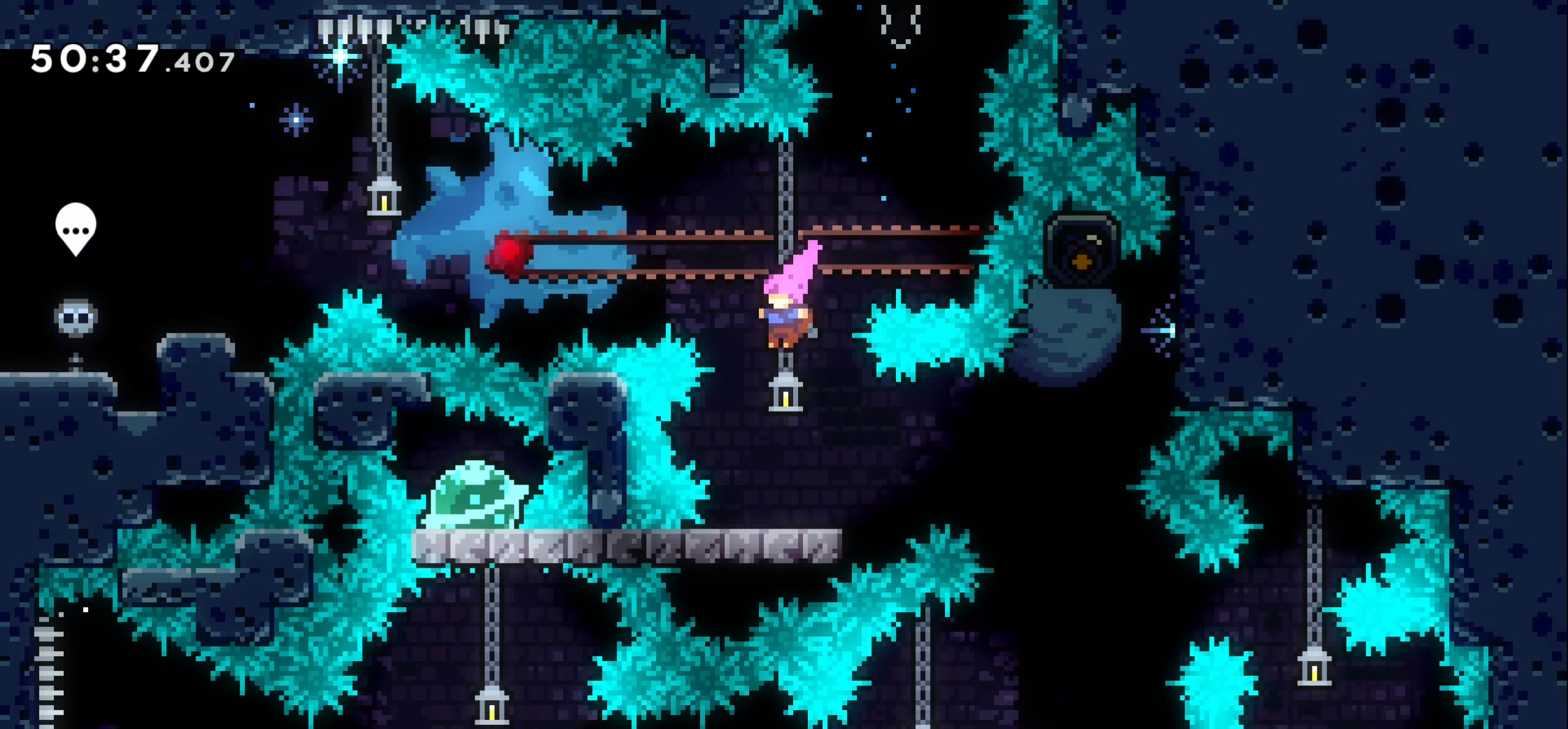
{"keys": ["right"], "events": [[150, "right", "down"], [267, "jump1", "down"], [384, "jump1", "up"]]}
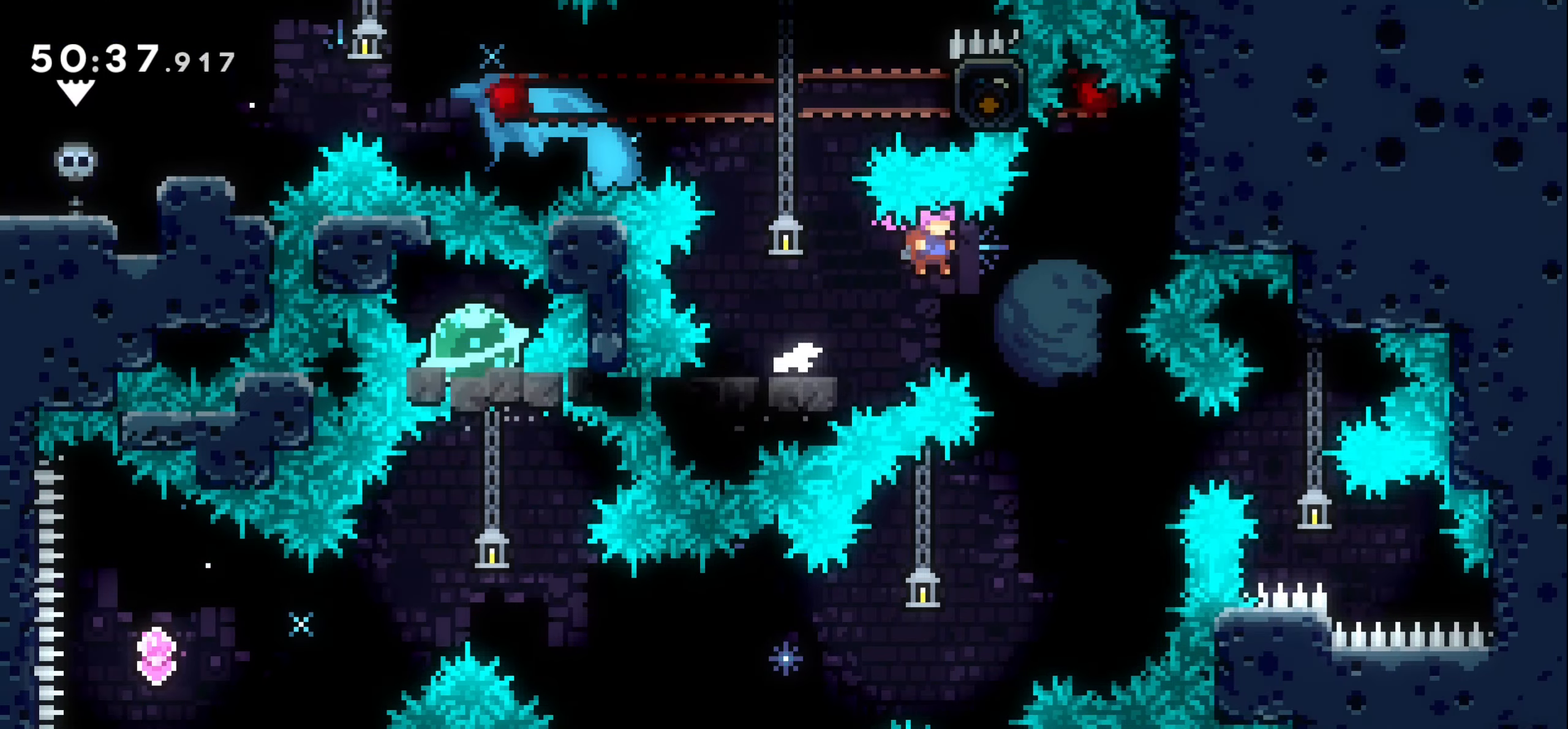
{"keys": ["left"], "events": [[217, "right", "up"], [300, "left", "down"]]}
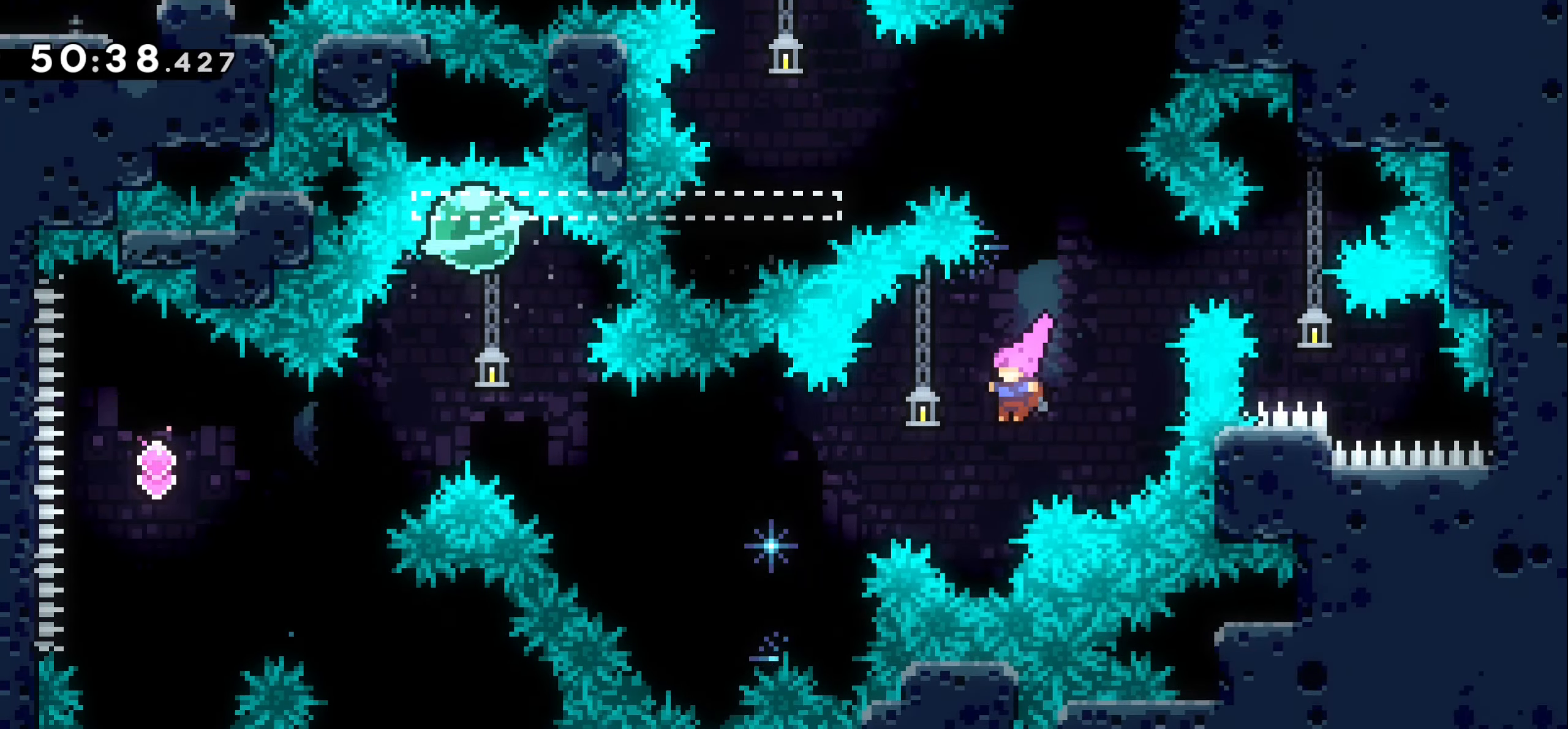
{"keys": ["left", "up"], "events": [[100, "dash", "down"], [234, "dash", "up"], [500, "up", "down"]]}
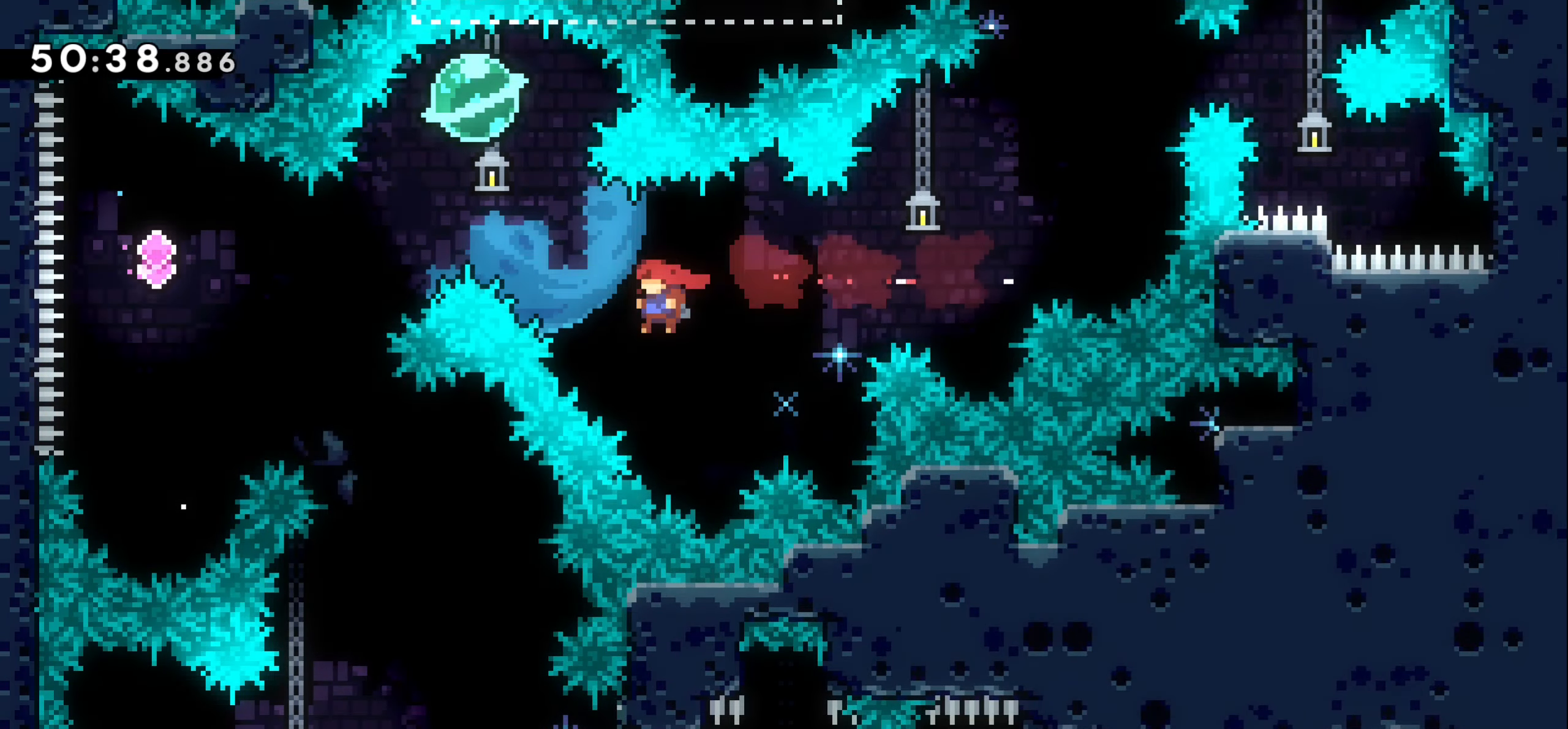
{"keys": ["dash", "down", "left"], "events": [[50, "dash", "down"], [200, "up", "up"], [234, "dash", "up"], [300, "down", "down"], [367, "dash", "down"]]}
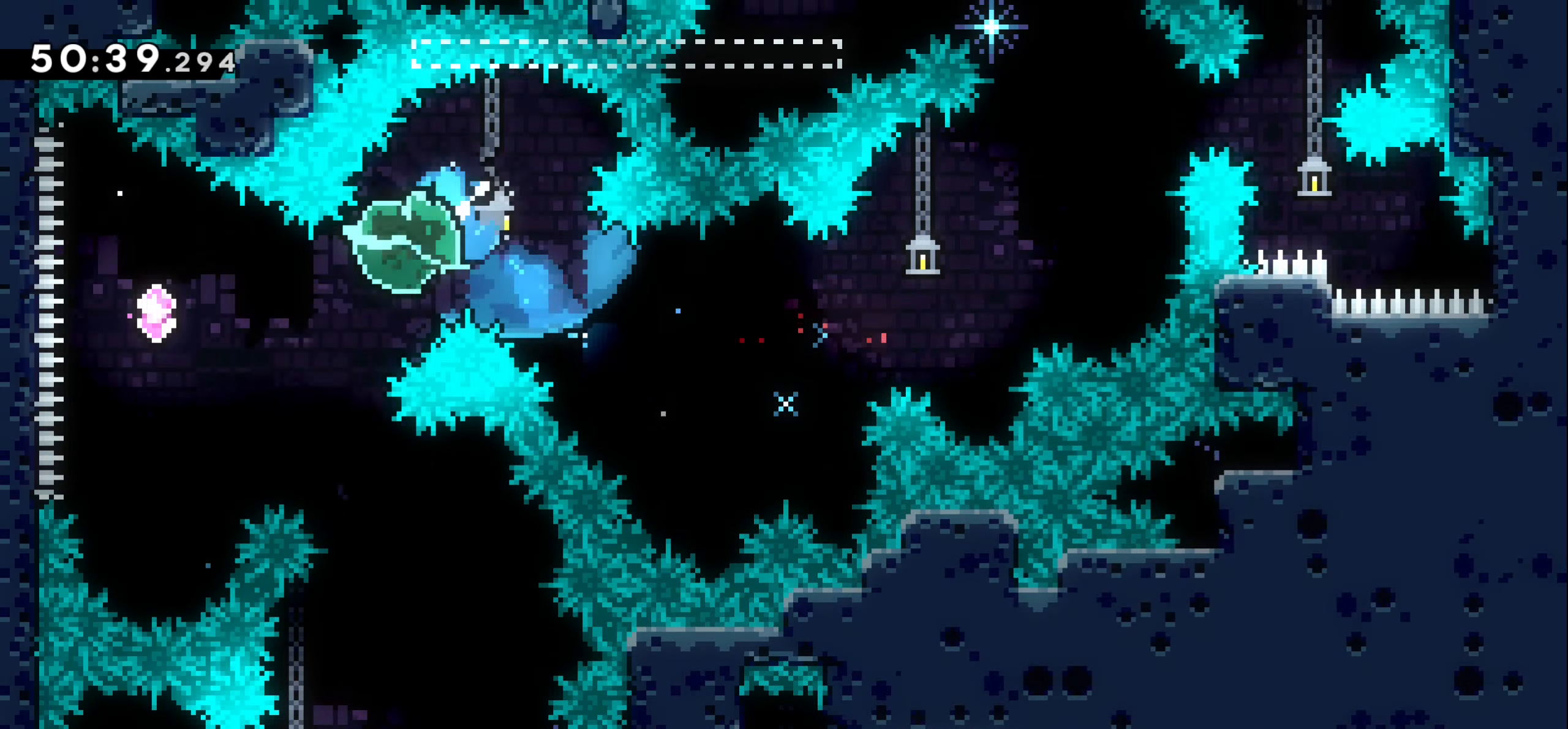
{"keys": ["right"], "events": [[17, "down", "up"], [50, "dash", "up"], [217, "up", "down"], [250, "left", "up"], [267, "dash", "down"], [400, "dash", "up"], [417, "up", "up"], [500, "right", "down"]]}